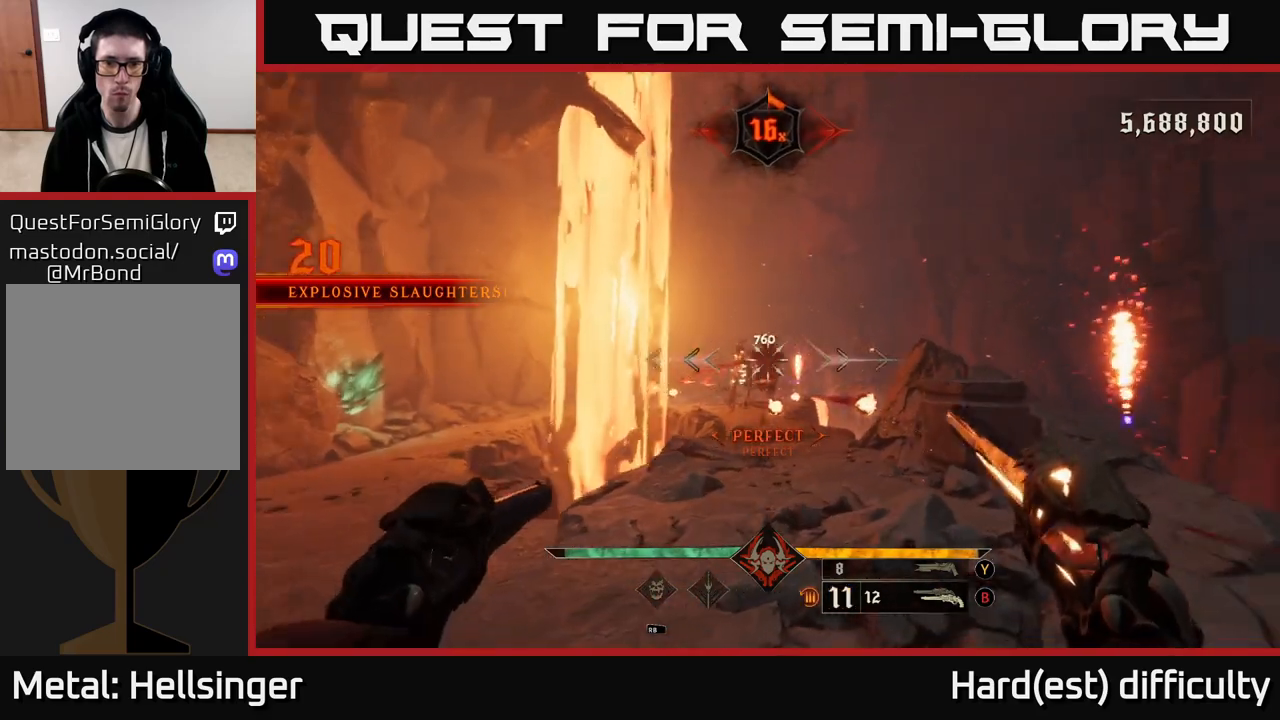
Gameplay with a controller (Xbox layout); each line is a JSON object with the inputs held at the frame after it. "events" lists button and stick changes between this image and that frame as [ms after this image, input, new state], when the widget could be followed in between.
{"buttons": [], "left_stick": "left", "right_stick": "right", "events": [[100, "right_stick", "center"], [300, "R2", "down"], [400, "R2", "up"], [417, "right_stick", "right"]]}
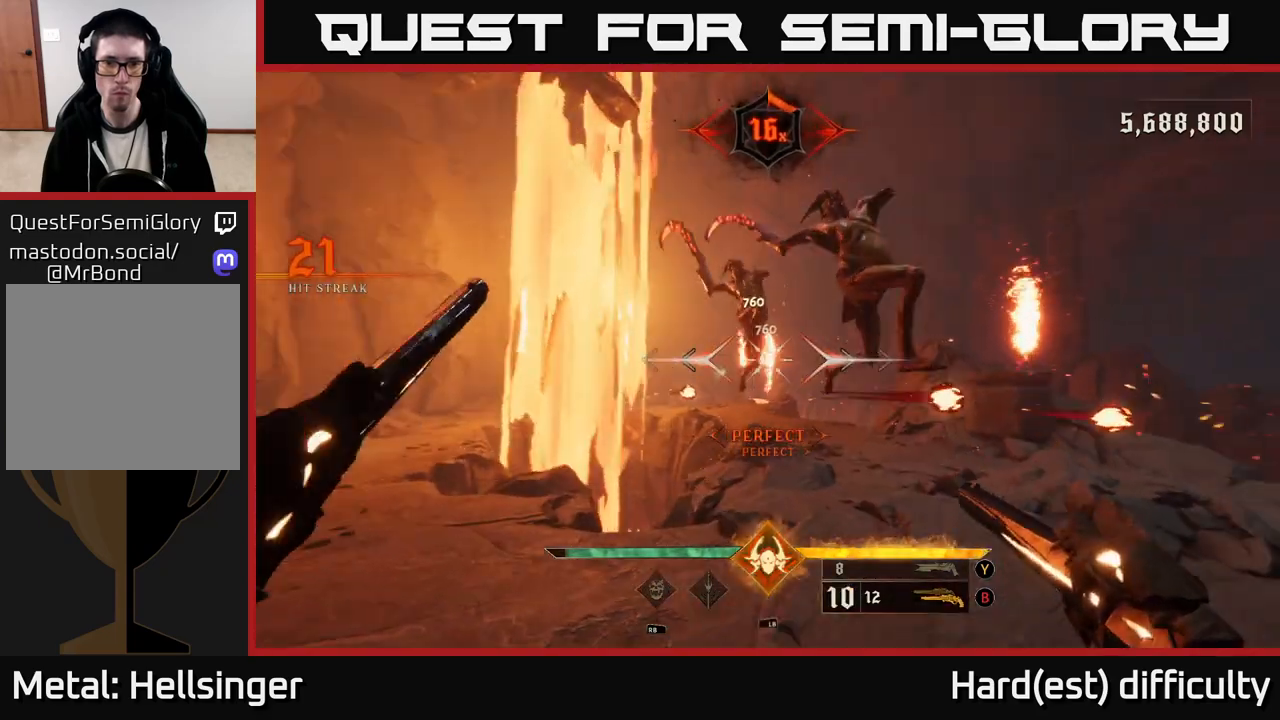
{"buttons": [], "left_stick": "left", "right_stick": "right", "events": [[17, "right_stick", "center"], [167, "right_stick", "right"], [267, "L2", "down"], [500, "L2", "up"]]}
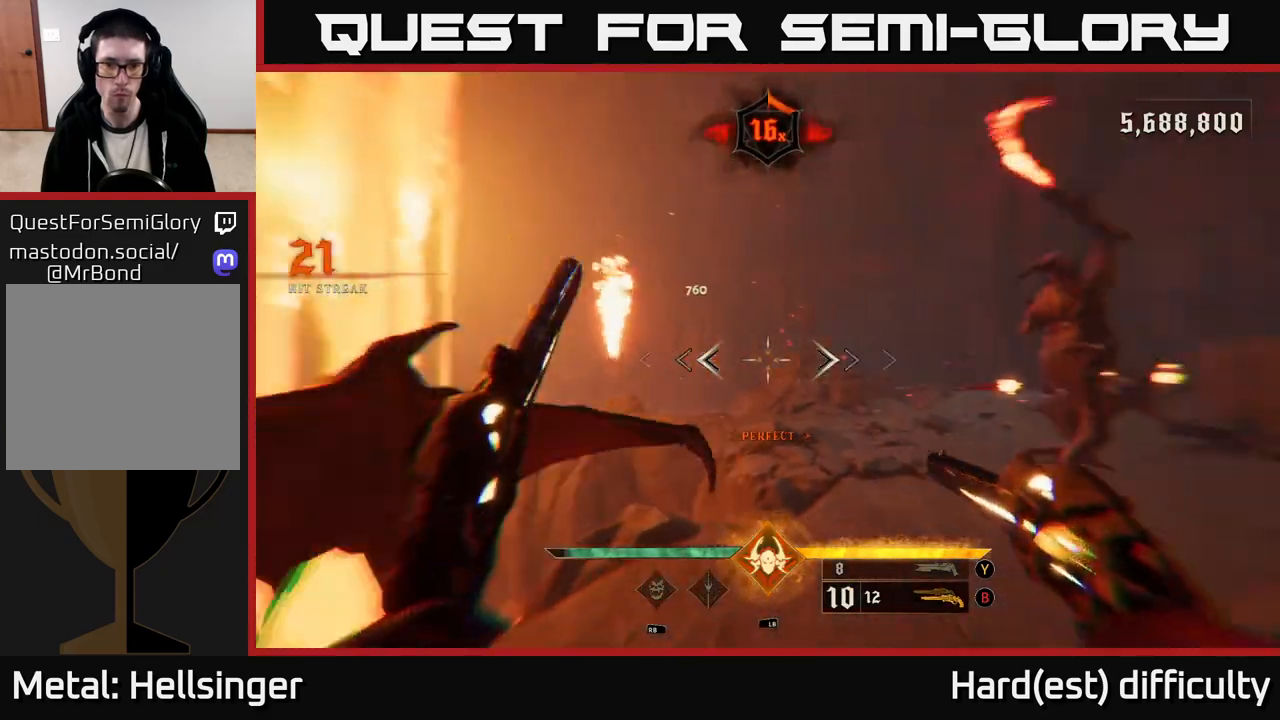
{"buttons": [], "left_stick": "down-left", "right_stick": "center", "events": [[133, "left_stick", "down-left"], [300, "L1", "down"], [350, "right_stick", "down"], [400, "L1", "up"], [483, "right_stick", "center"]]}
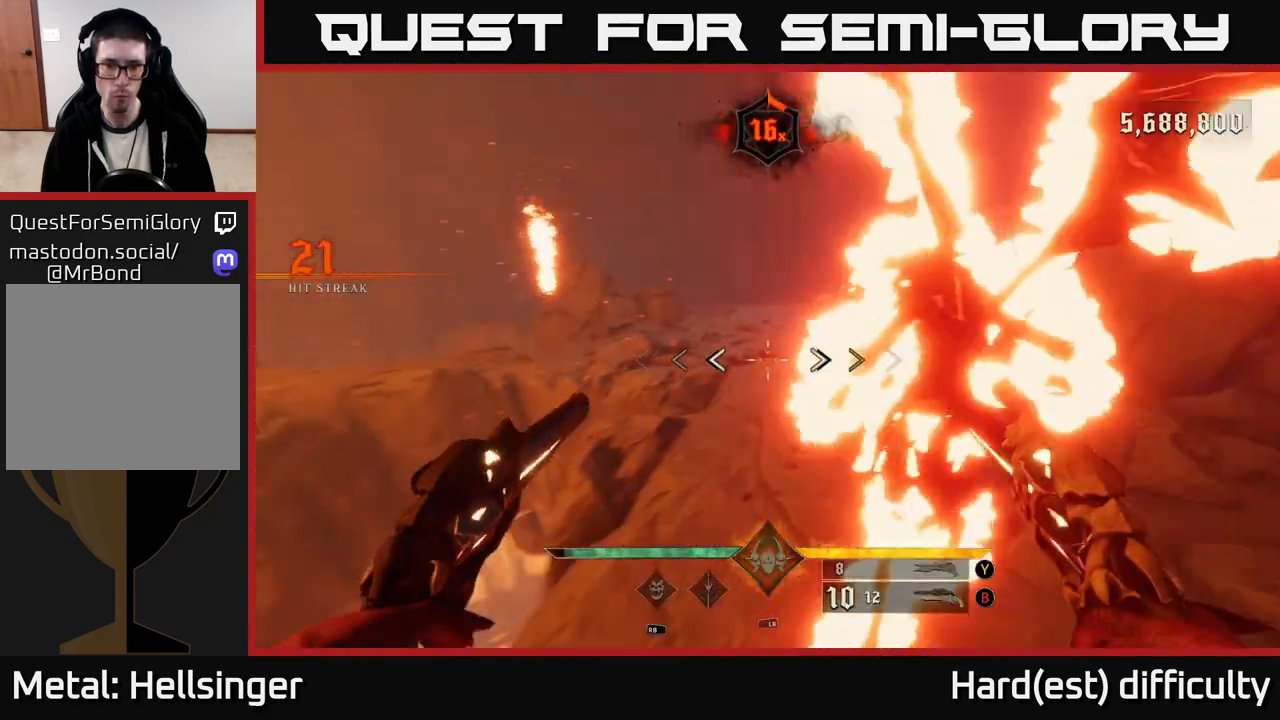
{"buttons": [], "left_stick": "down-left", "right_stick": "left", "events": [[83, "A", "down"], [167, "A", "up"], [333, "right_stick", "down-left"], [417, "right_stick", "left"]]}
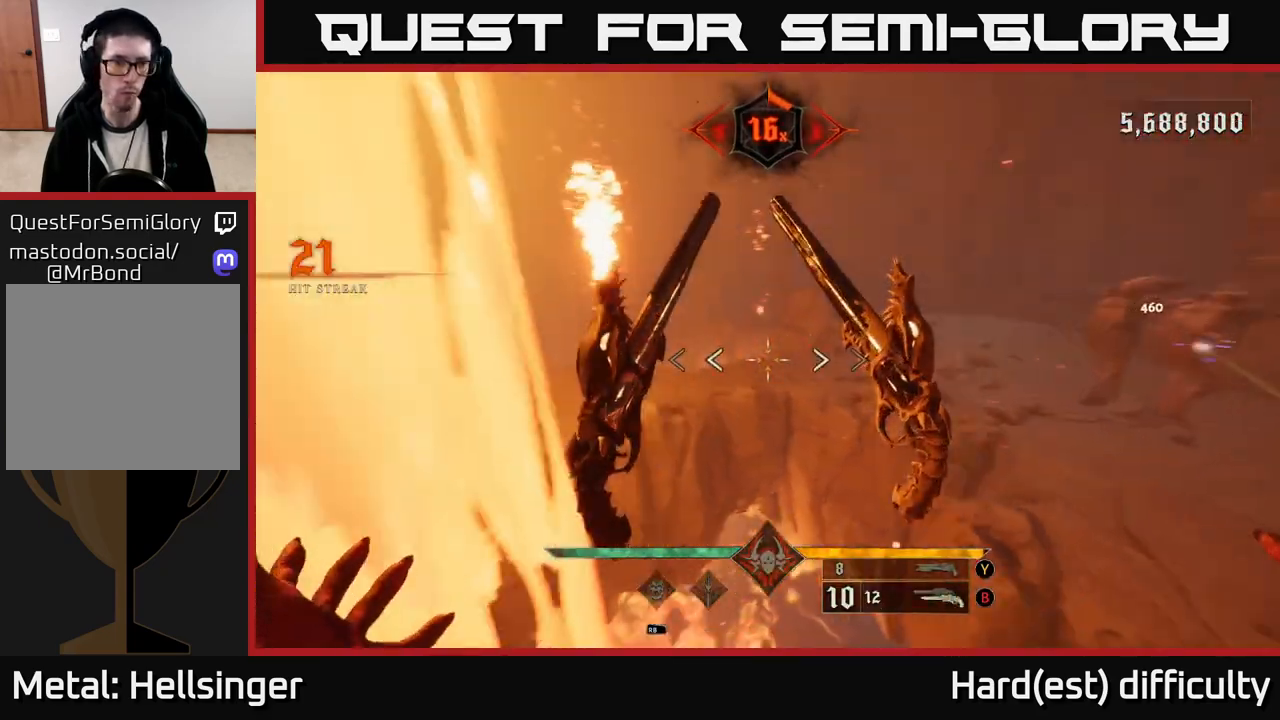
{"buttons": [], "left_stick": "left", "right_stick": "left", "events": [[83, "L2", "down"], [100, "left_stick", "left"], [133, "right_stick", "up-right"], [167, "A", "down"], [217, "right_stick", "center"], [233, "L2", "up"], [283, "A", "up"], [417, "right_stick", "left"]]}
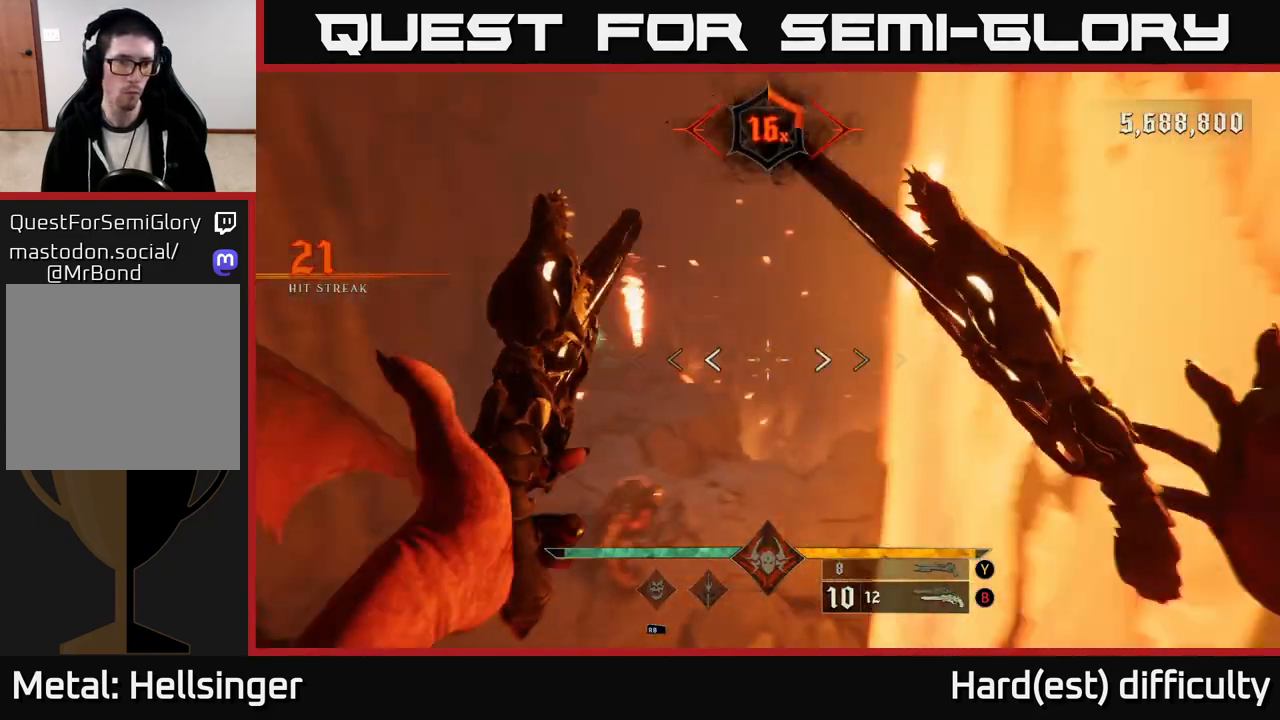
{"buttons": [], "left_stick": "up-right", "right_stick": "right", "events": [[100, "right_stick", "center"], [233, "Y", "down"], [317, "Y", "up"], [333, "left_stick", "up-right"], [467, "right_stick", "right"]]}
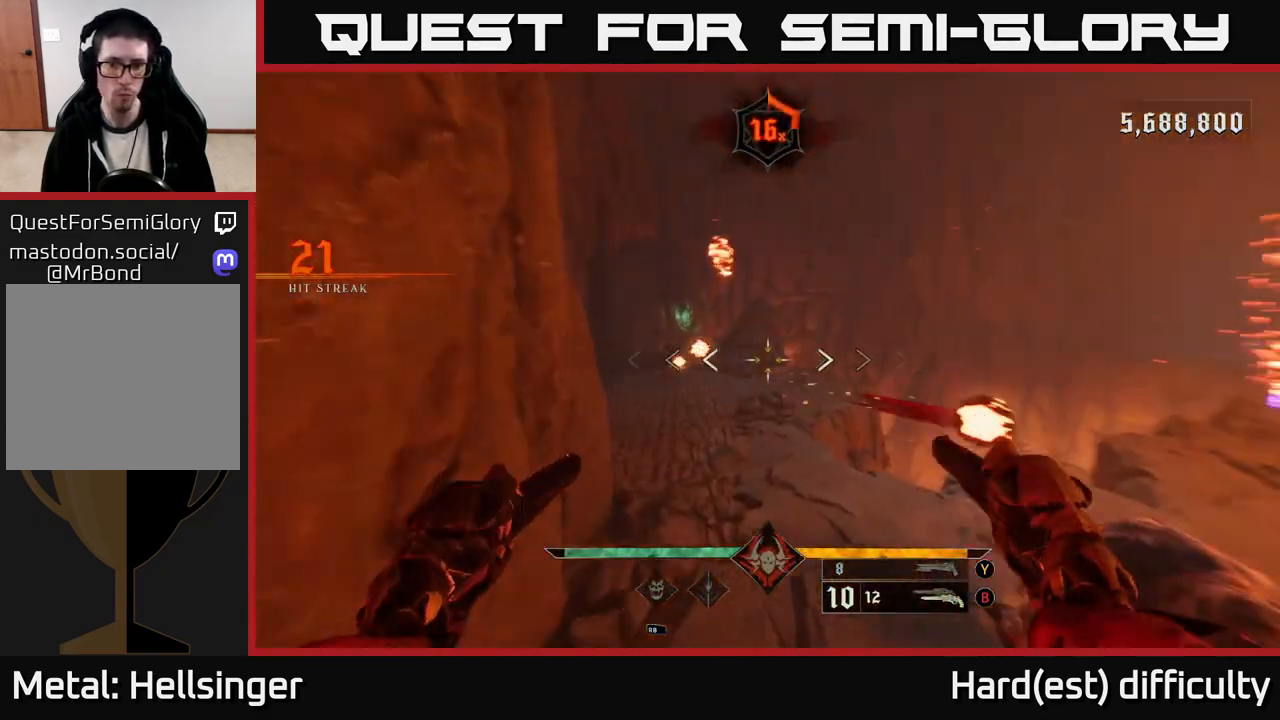
{"buttons": [], "left_stick": "up", "right_stick": "center", "events": [[50, "left_stick", "up-left"], [117, "right_stick", "up"], [167, "right_stick", "center"], [183, "left_stick", "up"], [333, "Y", "down"], [417, "Y", "up"]]}
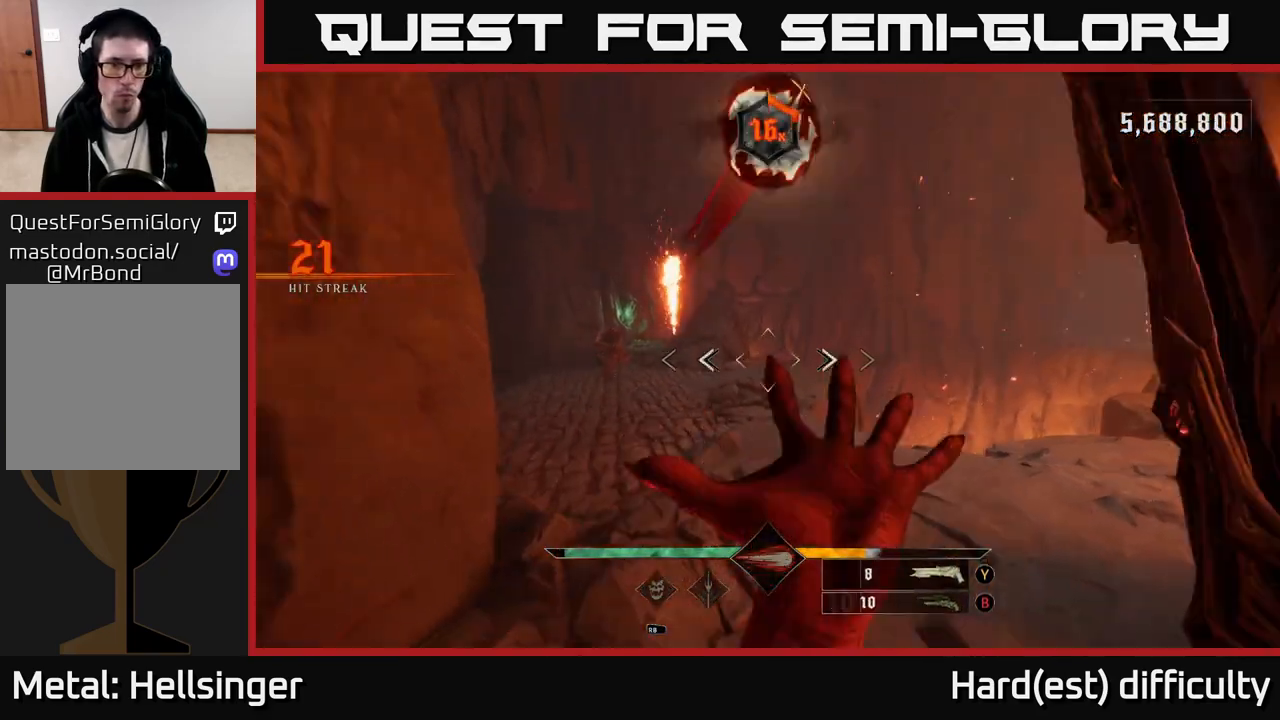
{"buttons": [], "left_stick": "up-right", "right_stick": "center", "events": [[83, "right_stick", "up-left"], [183, "R2", "down"], [250, "left_stick", "up-right"], [250, "right_stick", "center"], [283, "R2", "up"]]}
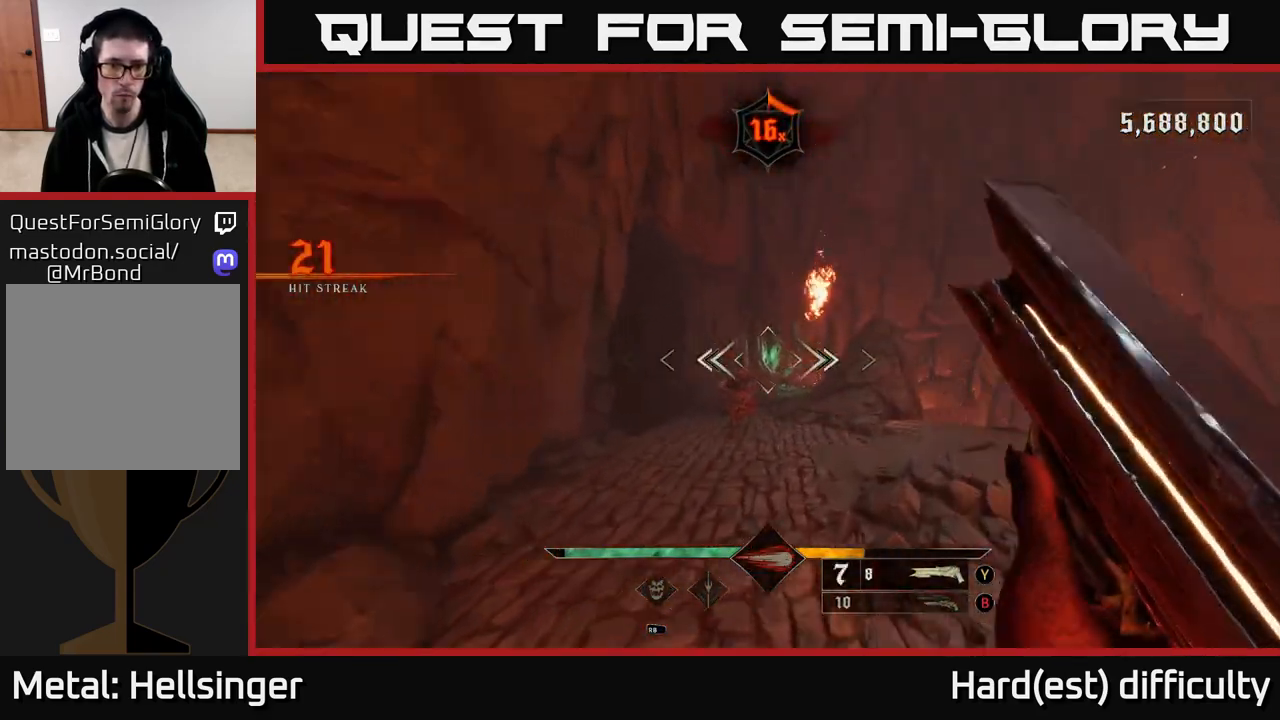
{"buttons": [], "left_stick": "left", "right_stick": "down", "events": [[33, "A", "down"], [133, "A", "up"], [150, "left_stick", "up-left"], [233, "right_stick", "down"], [317, "left_stick", "left"]]}
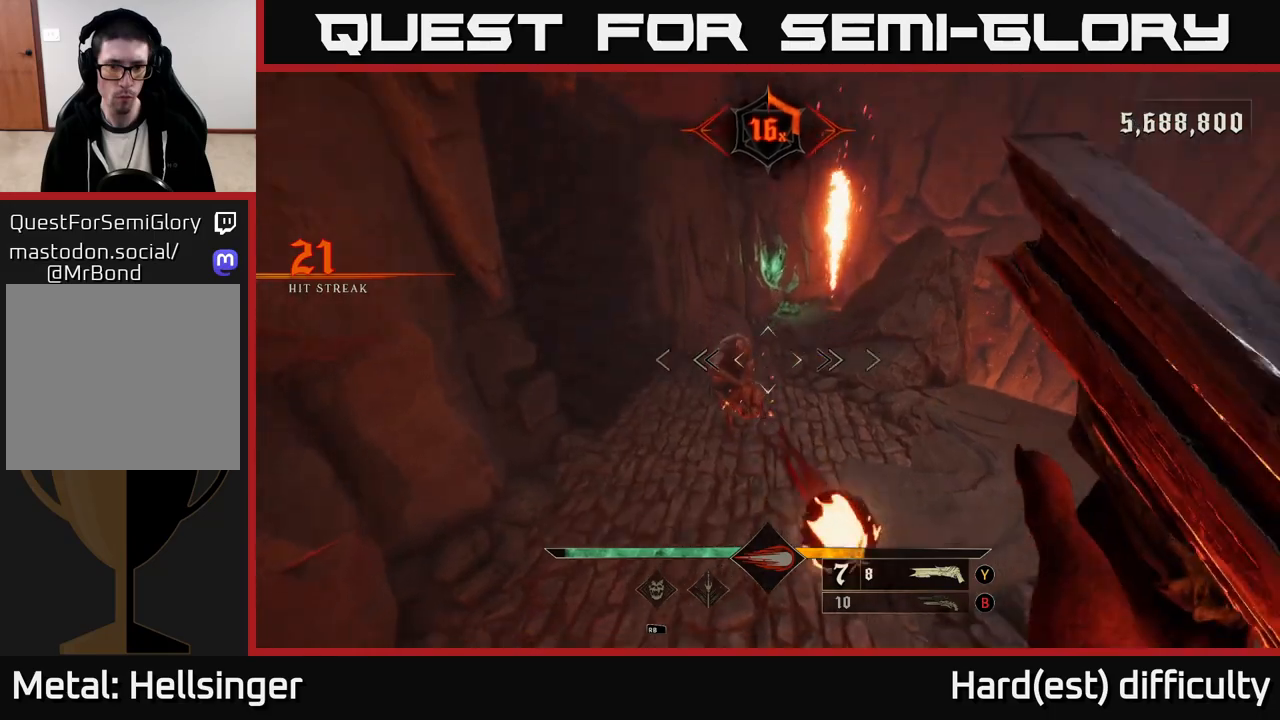
{"buttons": [], "left_stick": "up-left", "right_stick": "up-right", "events": [[100, "right_stick", "center"], [133, "R2", "down"], [167, "right_stick", "up-right"], [183, "L2", "down"], [200, "left_stick", "up-left"], [283, "R2", "up"], [333, "left_stick", "left"], [350, "L2", "up"], [500, "left_stick", "up-left"]]}
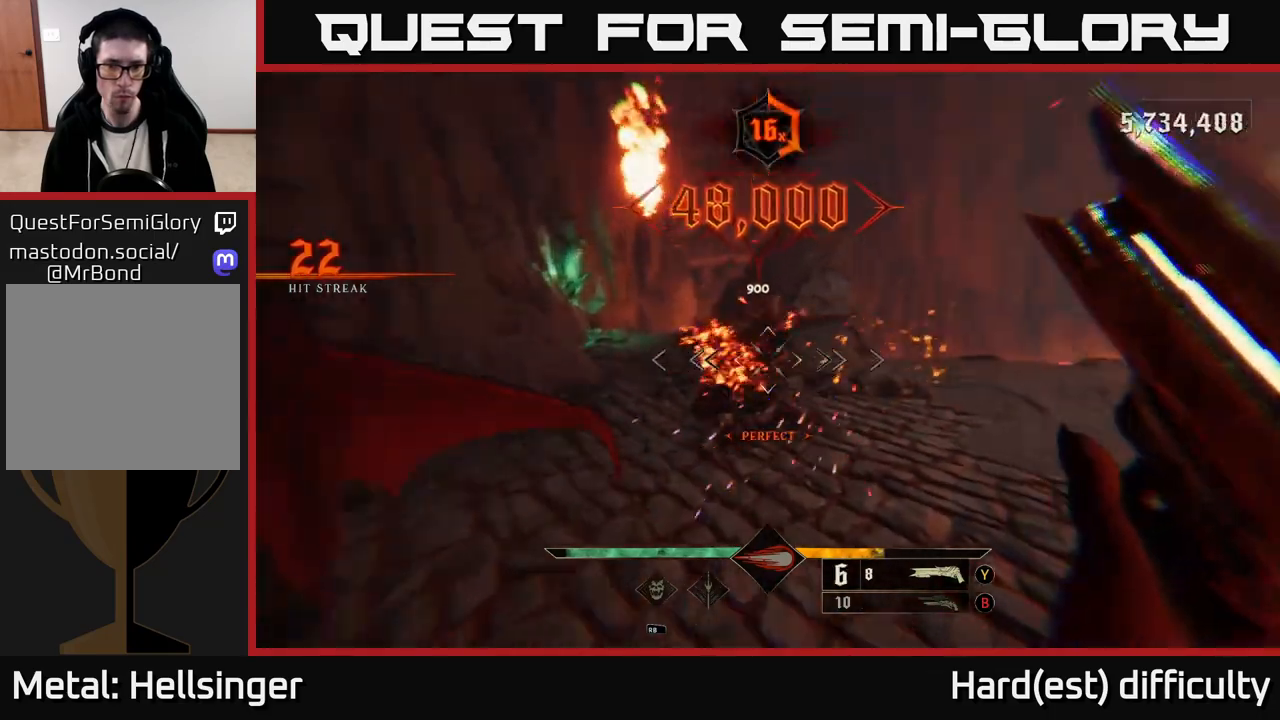
{"buttons": [], "left_stick": "left", "right_stick": "right", "events": [[200, "right_stick", "right"], [350, "left_stick", "down-left"], [500, "left_stick", "left"]]}
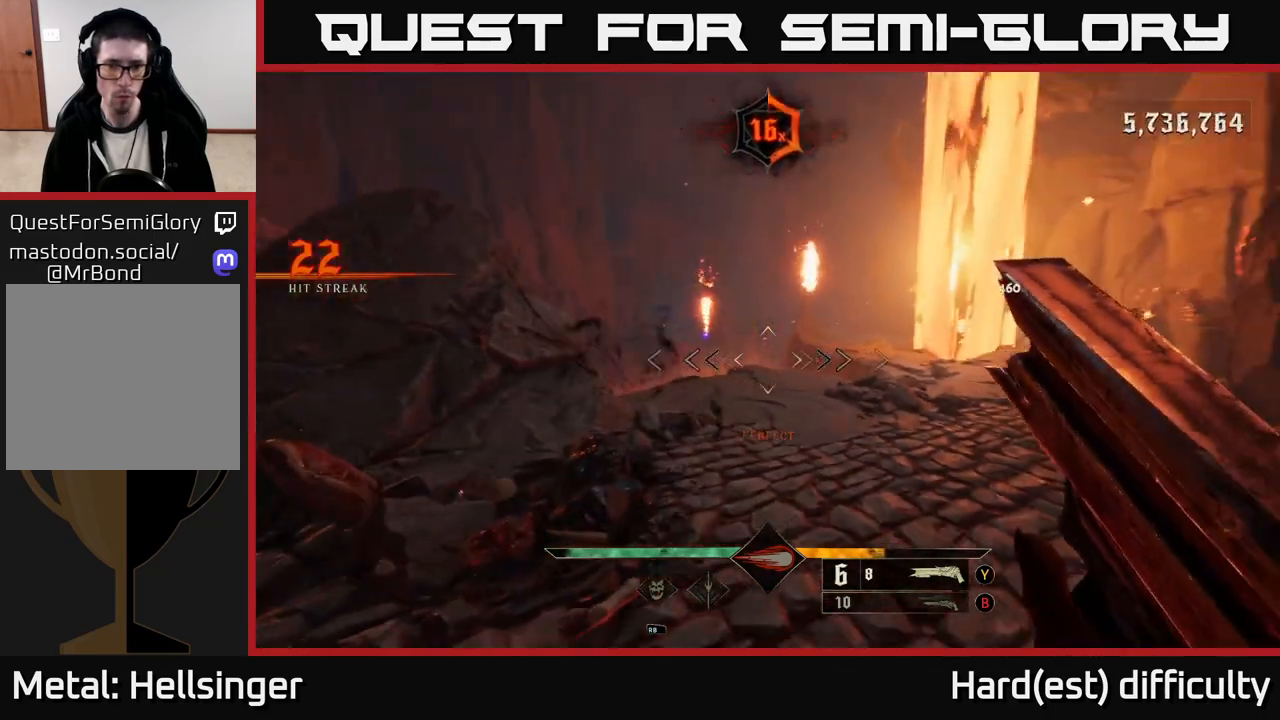
{"buttons": [], "left_stick": "up-left", "right_stick": "center", "events": [[233, "left_stick", "up"], [333, "R2", "down"], [400, "left_stick", "up-left"], [417, "right_stick", "center"], [467, "R2", "up"]]}
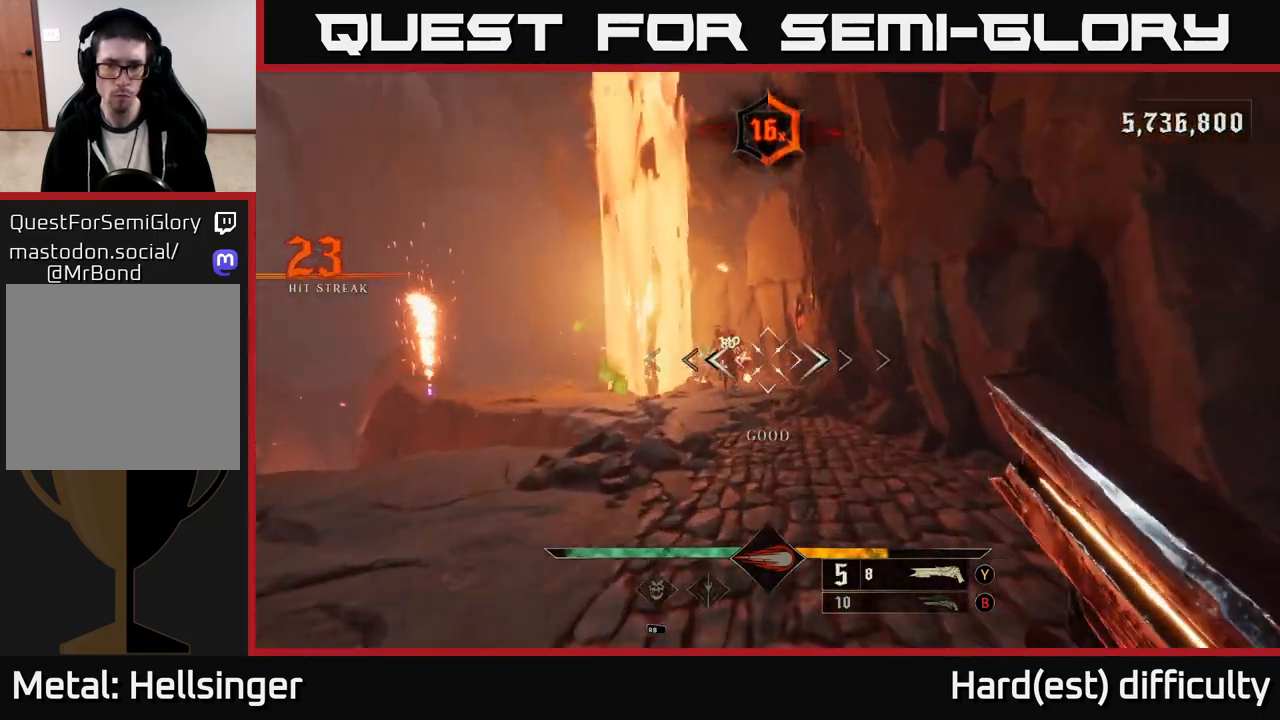
{"buttons": [], "left_stick": "up-left", "right_stick": "right", "events": [[133, "right_stick", "down"], [217, "right_stick", "center"], [433, "right_stick", "up"], [500, "right_stick", "right"]]}
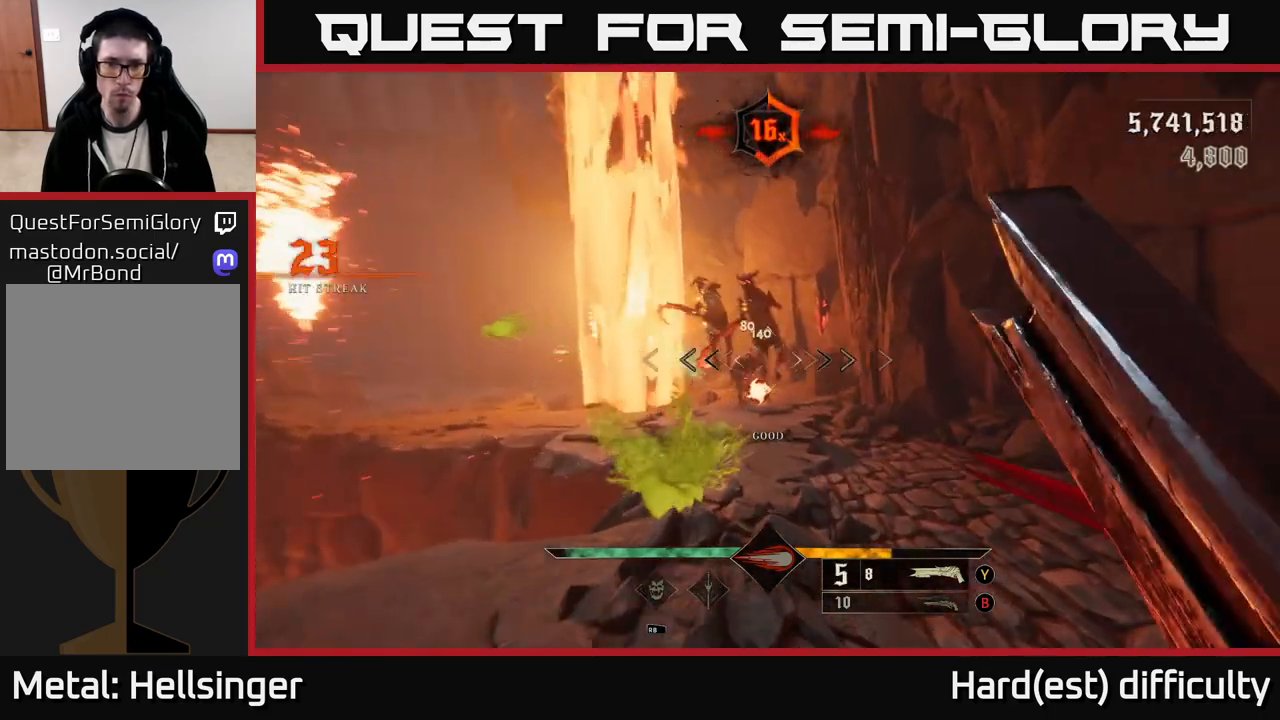
{"buttons": ["A", "L2"], "left_stick": "up-left", "right_stick": "center", "events": [[33, "right_stick", "center"], [83, "left_stick", "down-left"], [183, "right_stick", "right"], [283, "right_stick", "center"], [367, "R2", "down"], [433, "left_stick", "up-left"], [450, "A", "down"], [467, "L2", "down"], [483, "R2", "up"]]}
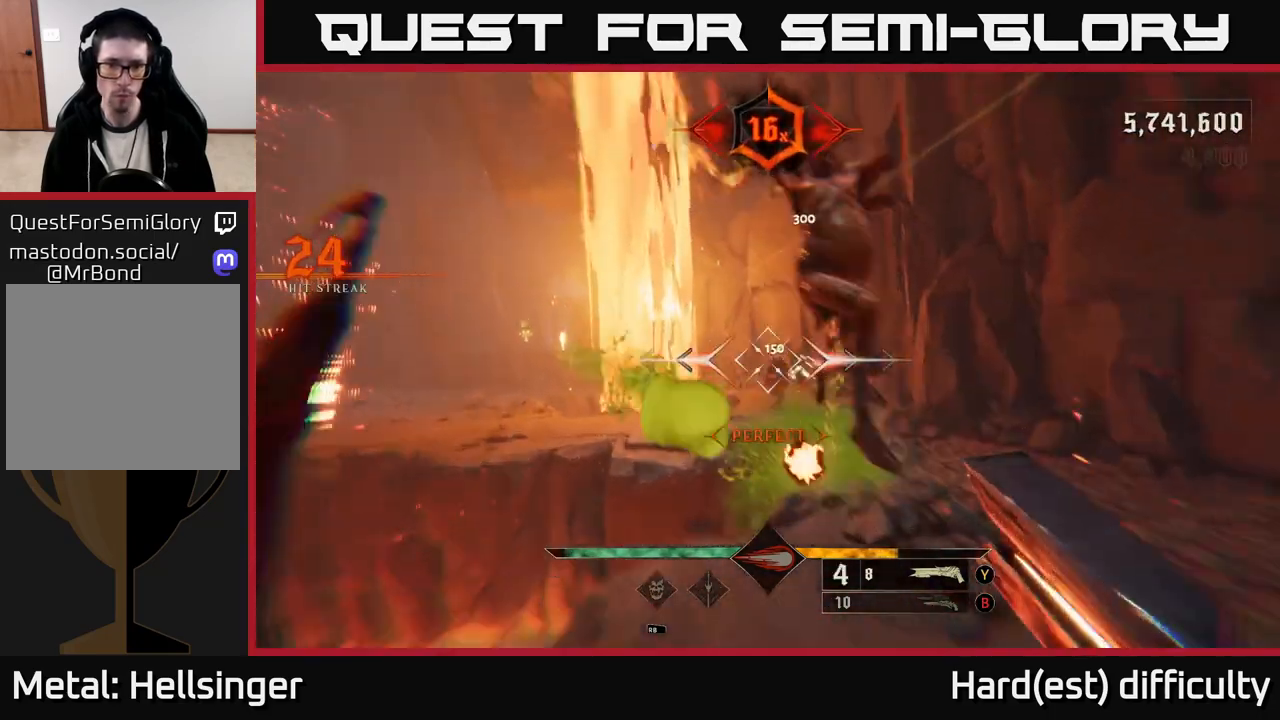
{"buttons": [], "left_stick": "up-left", "right_stick": "down-left", "events": [[83, "A", "up"], [150, "L2", "up"], [183, "A", "down"], [317, "A", "up"], [450, "right_stick", "down-left"]]}
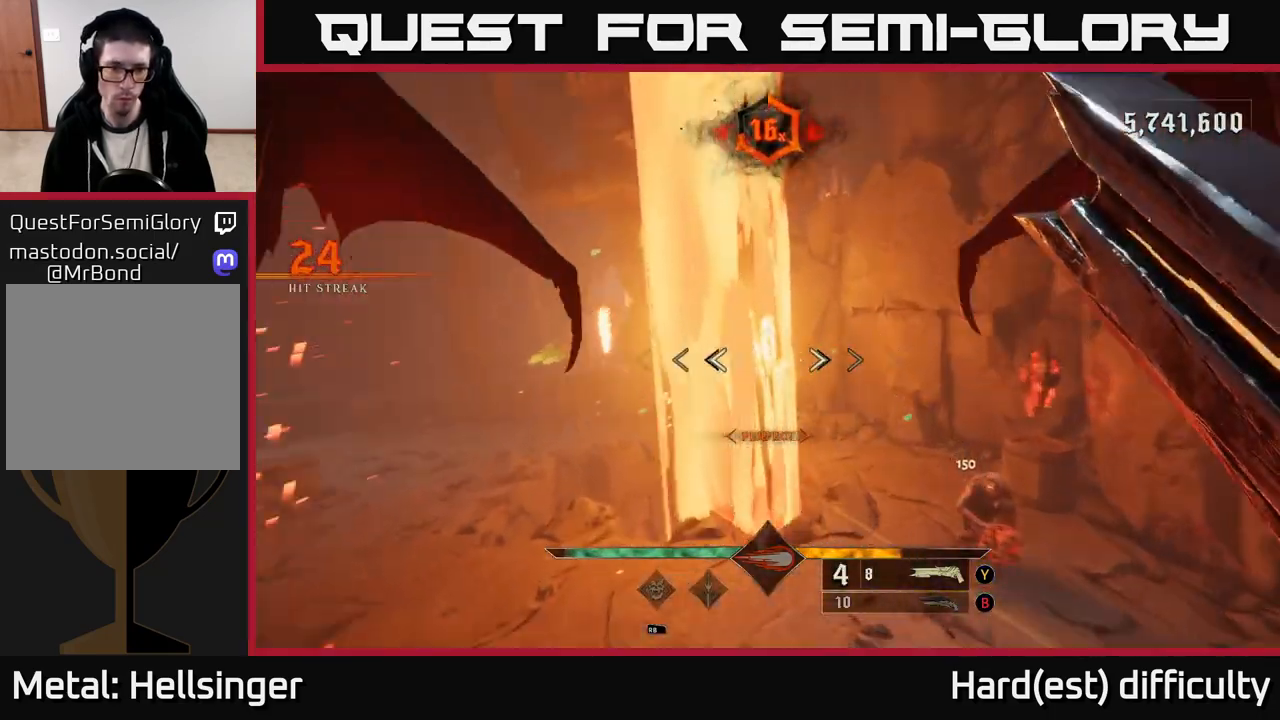
{"buttons": [], "left_stick": "up-left", "right_stick": "right", "events": [[50, "right_stick", "left"], [283, "right_stick", "center"], [333, "L2", "down"], [367, "right_stick", "left"], [483, "L2", "up"], [500, "right_stick", "right"]]}
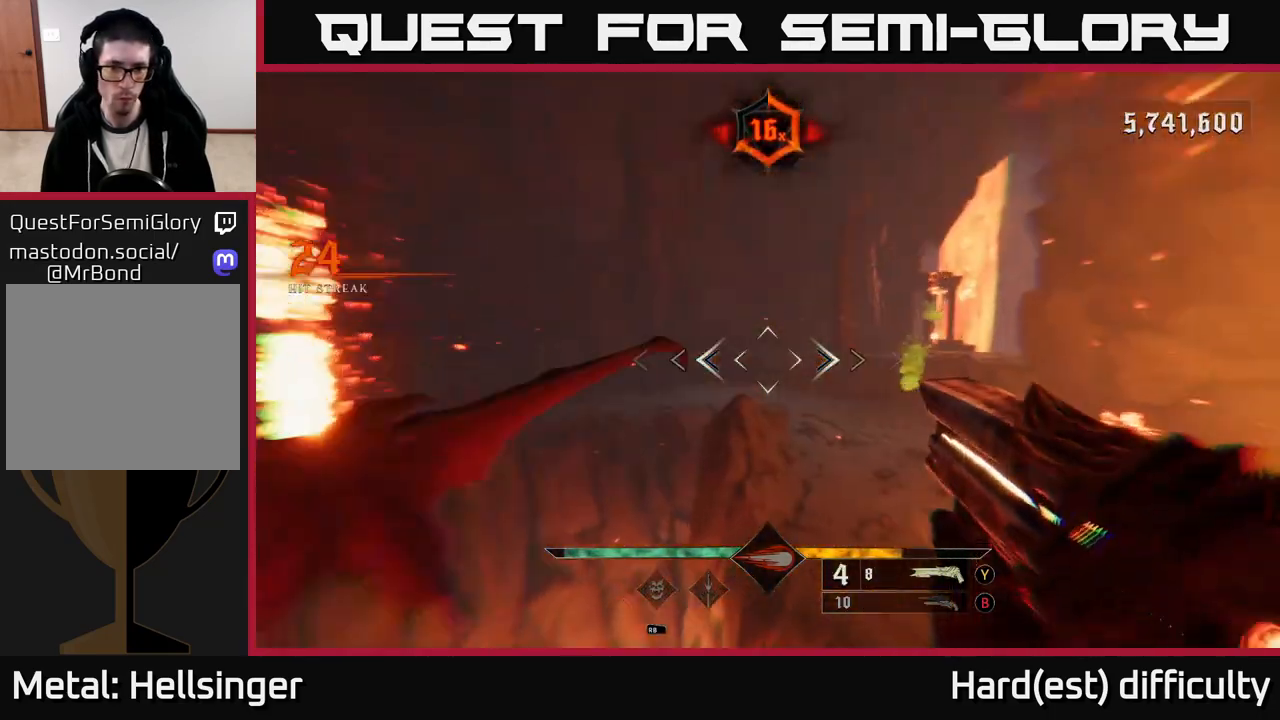
{"buttons": ["A"], "left_stick": "up-right", "right_stick": "center", "events": [[67, "left_stick", "up-right"], [267, "right_stick", "center"], [333, "L2", "down"], [383, "A", "down"], [500, "L2", "up"]]}
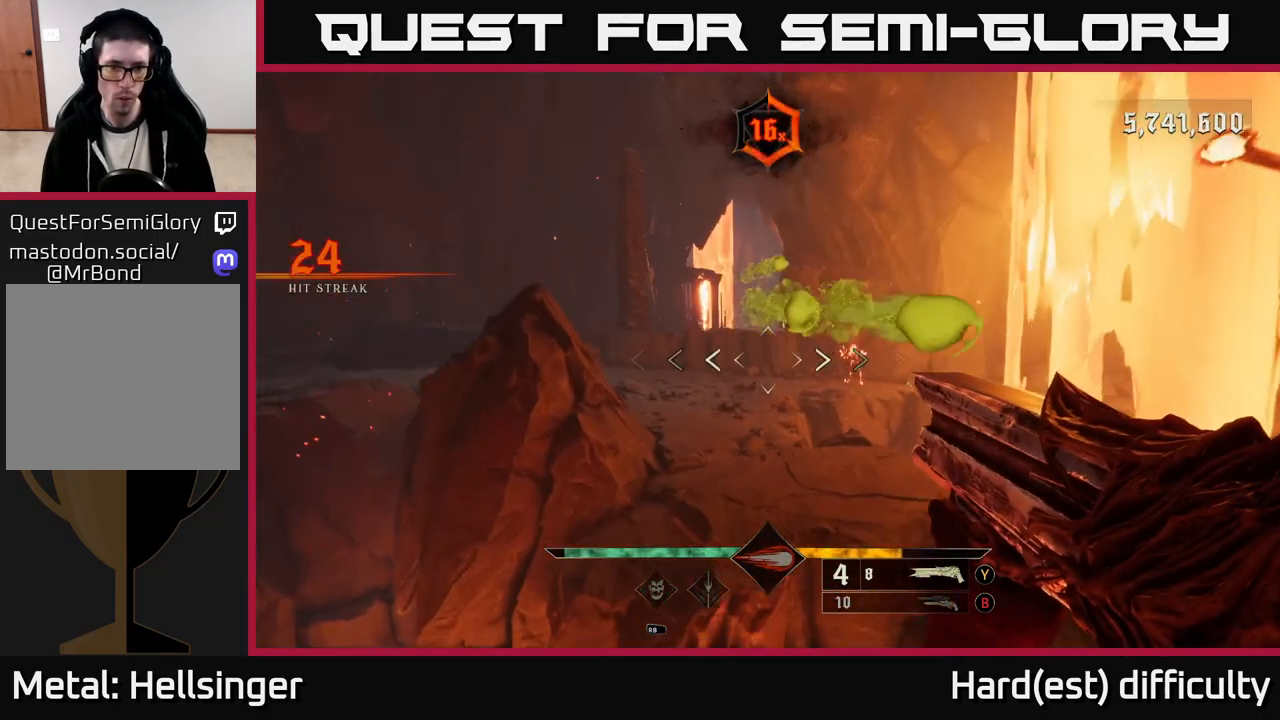
{"buttons": ["A"], "left_stick": "up", "right_stick": "center", "events": [[17, "A", "up"], [83, "A", "down"], [183, "A", "up"], [383, "left_stick", "up"], [467, "A", "down"]]}
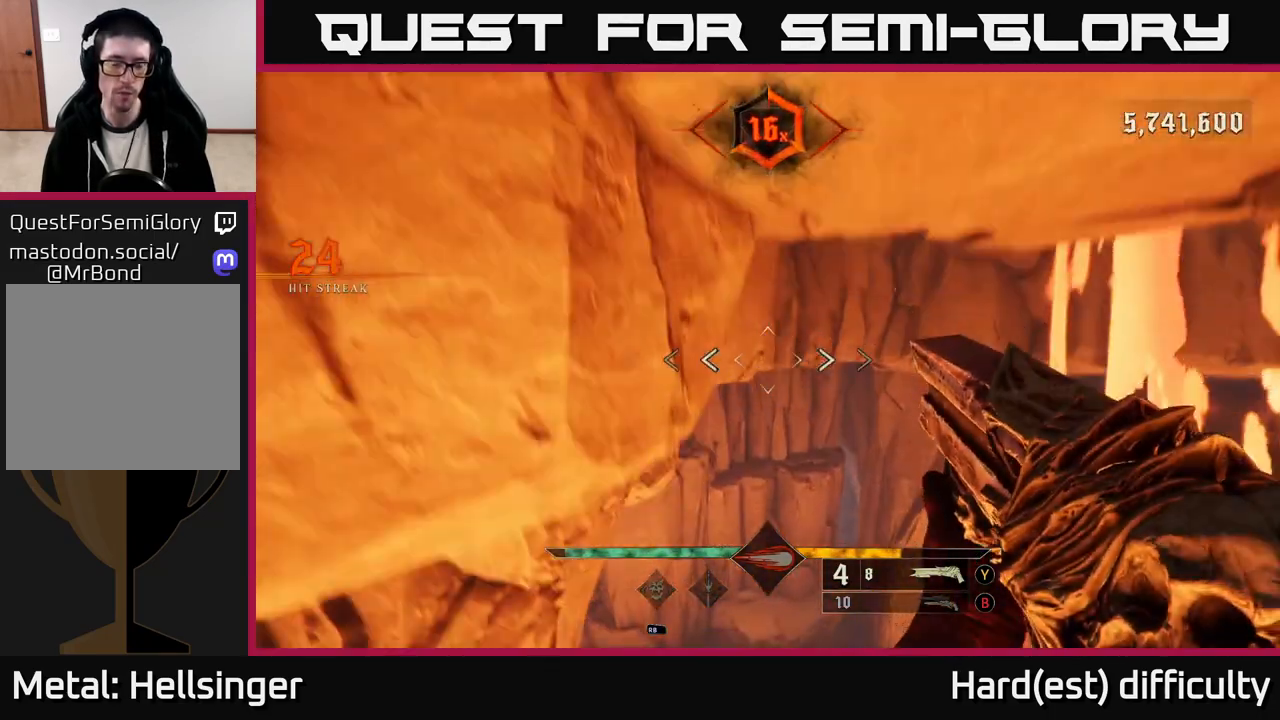
{"buttons": [], "left_stick": "center", "right_stick": "center", "events": [[17, "left_stick", "center"], [67, "A", "up"]]}
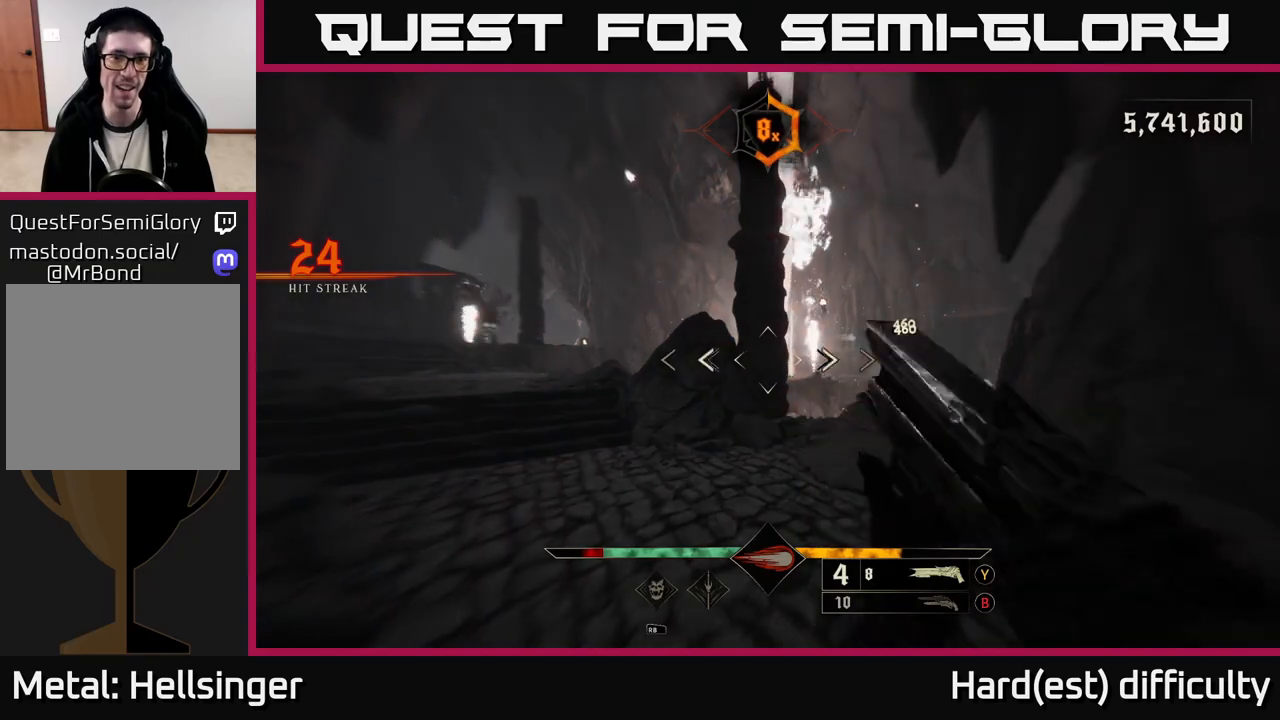
{"buttons": [], "left_stick": "up", "right_stick": "center", "events": [[50, "left_stick", "up"], [133, "right_stick", "left"], [283, "right_stick", "center"], [350, "left_stick", "up-left"], [383, "X", "down"], [483, "X", "up"], [500, "left_stick", "up"]]}
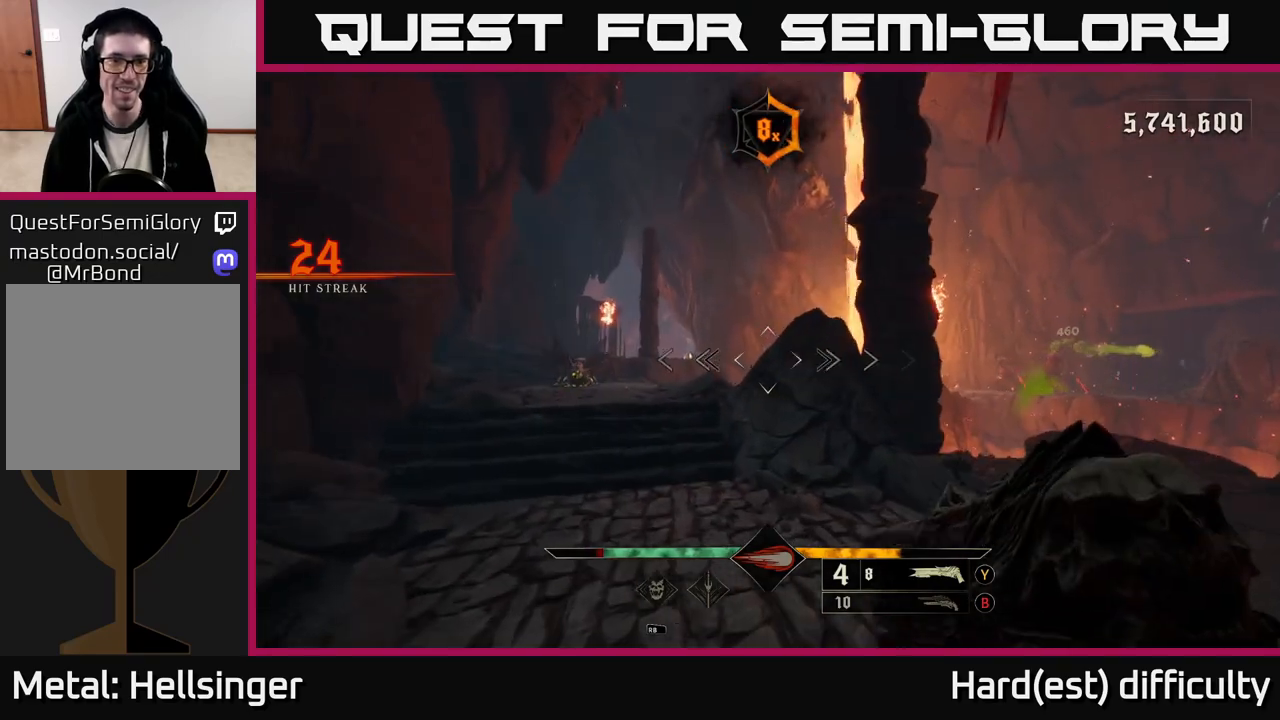
{"buttons": [], "left_stick": "up", "right_stick": "center", "events": [[17, "left_stick", "up-left"], [50, "left_stick", "right"], [67, "right_stick", "left"], [250, "left_stick", "up-right"], [300, "right_stick", "center"], [400, "left_stick", "up"]]}
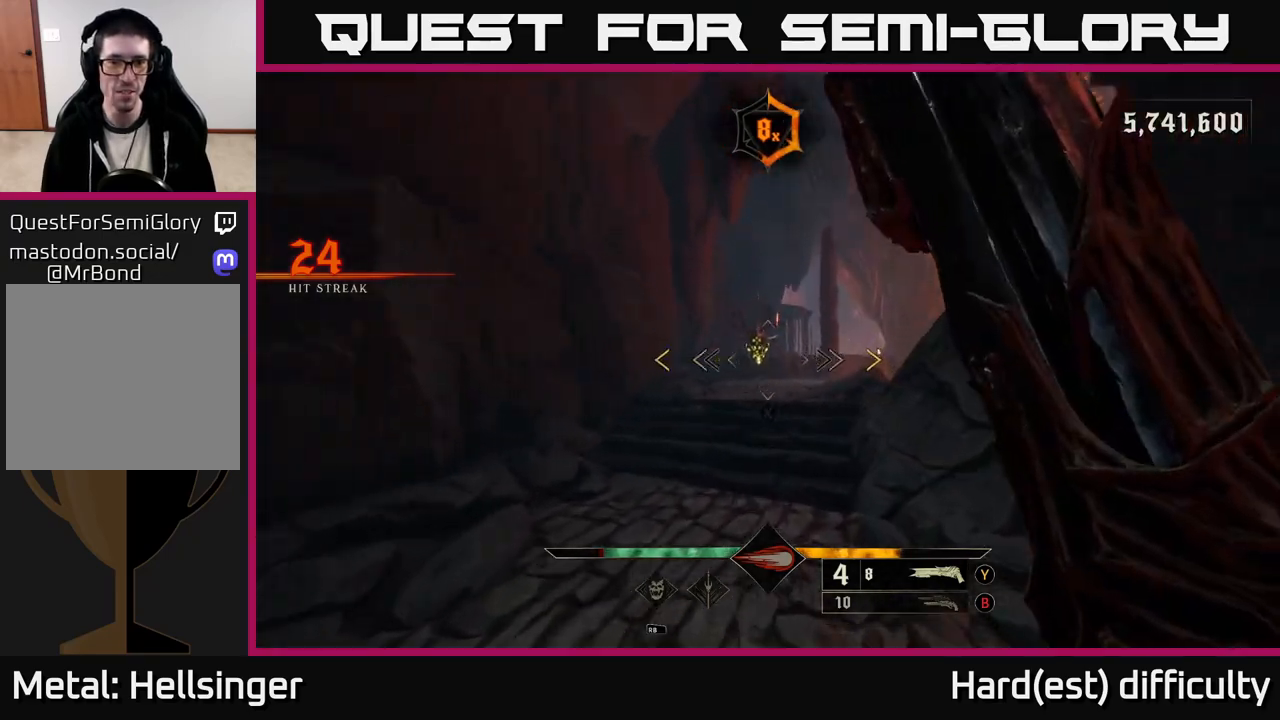
{"buttons": [], "left_stick": "up-left", "right_stick": "center", "events": [[83, "left_stick", "up-left"], [83, "right_stick", "right"], [183, "right_stick", "center"], [350, "left_stick", "up"], [467, "left_stick", "up-left"]]}
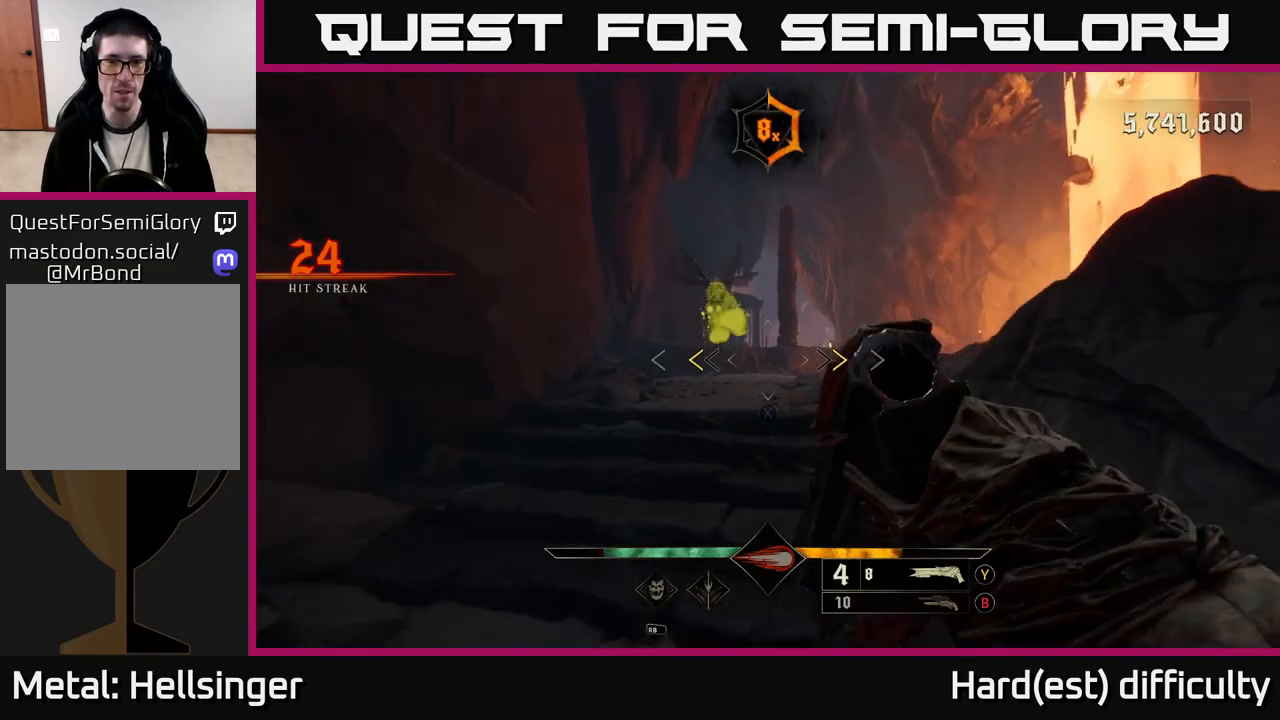
{"buttons": [], "left_stick": "up-right", "right_stick": "center", "events": [[150, "L2", "down"], [167, "left_stick", "left"], [183, "X", "down"], [267, "X", "up"], [333, "L2", "up"], [400, "left_stick", "up"], [467, "left_stick", "up-right"]]}
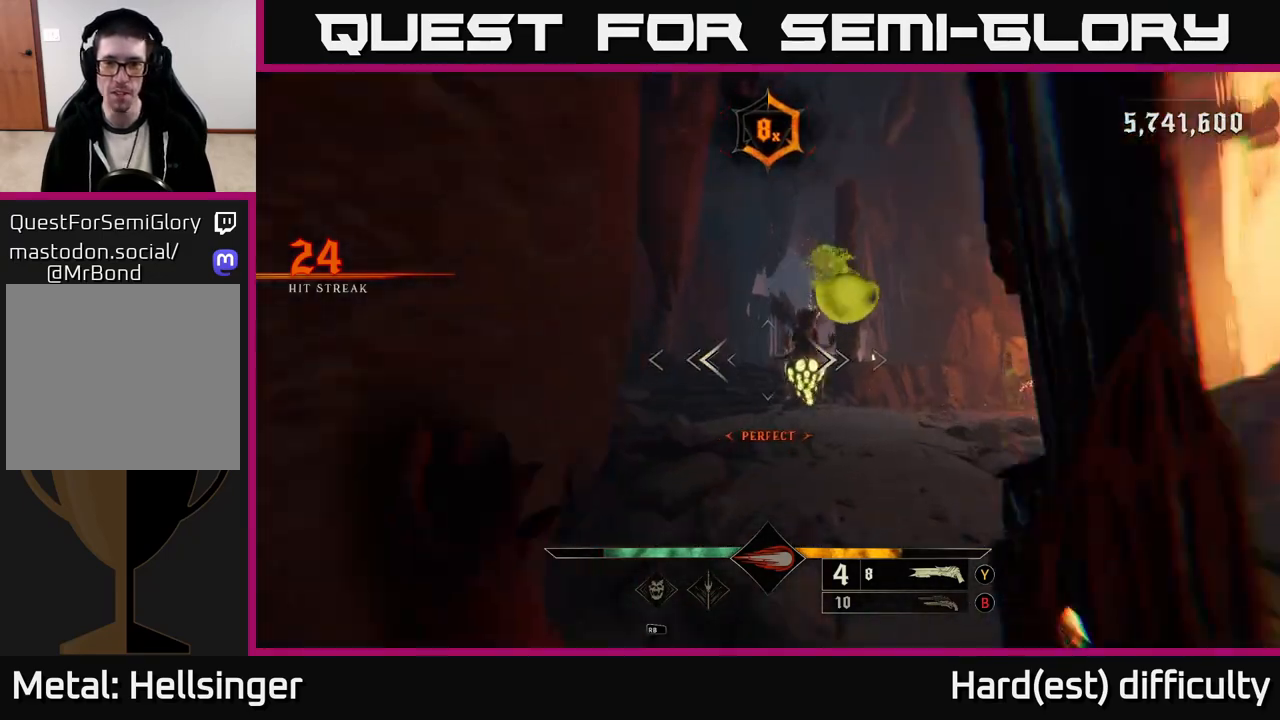
{"buttons": [], "left_stick": "right", "right_stick": "center", "events": [[233, "right_stick", "down-left"], [250, "R2", "down"], [333, "left_stick", "right"], [383, "R2", "up"], [400, "right_stick", "center"]]}
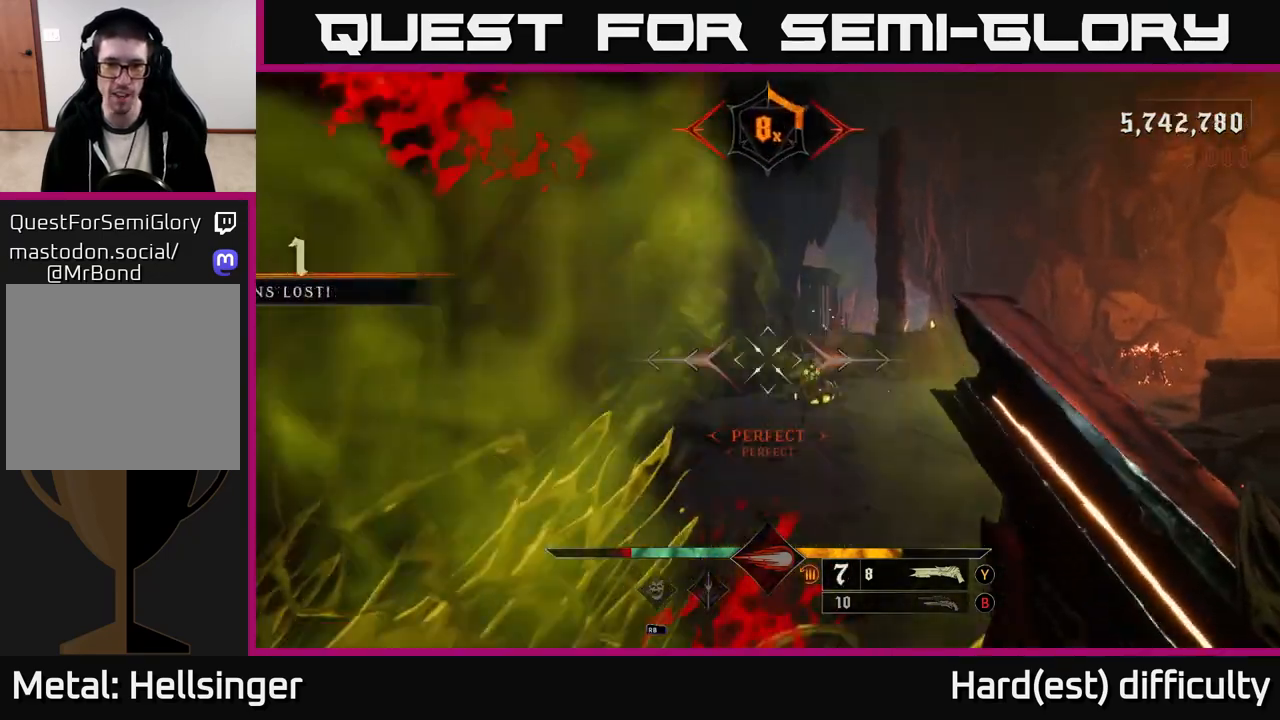
{"buttons": [], "left_stick": "up", "right_stick": "center", "events": [[200, "left_stick", "up-right"], [433, "left_stick", "up"]]}
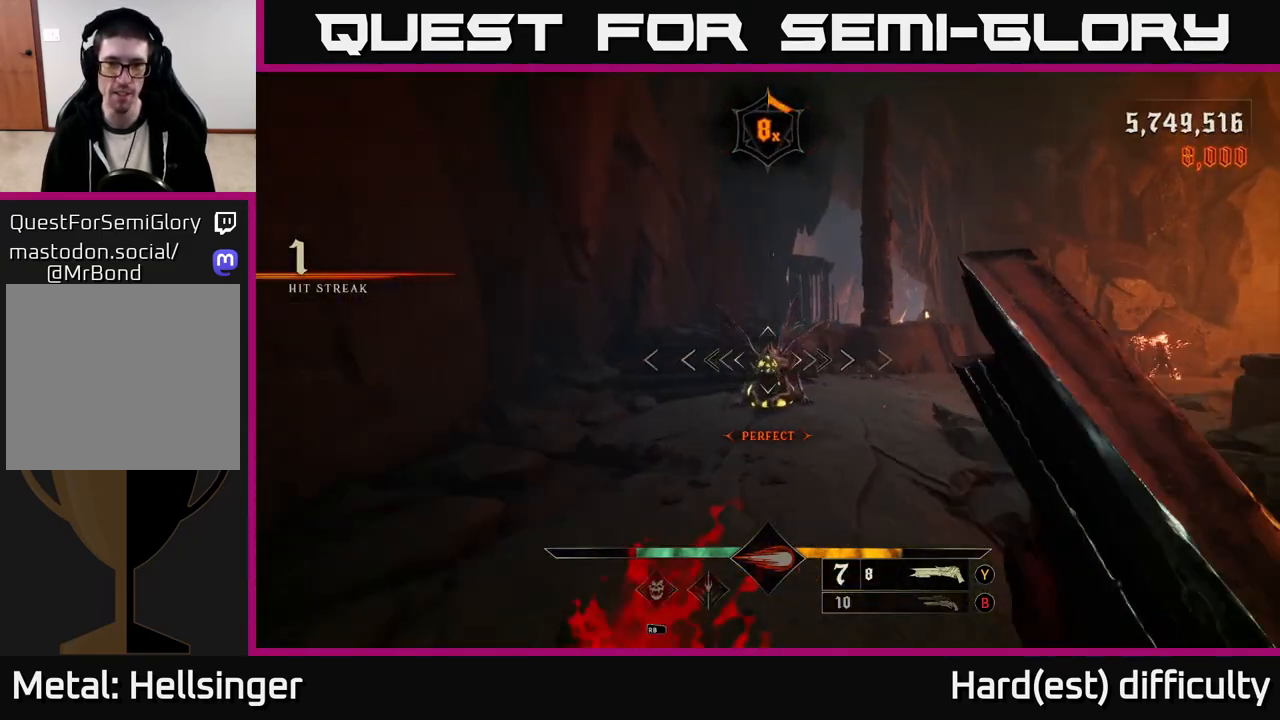
{"buttons": [], "left_stick": "down", "right_stick": "center", "events": [[317, "R2", "down"], [367, "left_stick", "down"], [417, "R2", "up"]]}
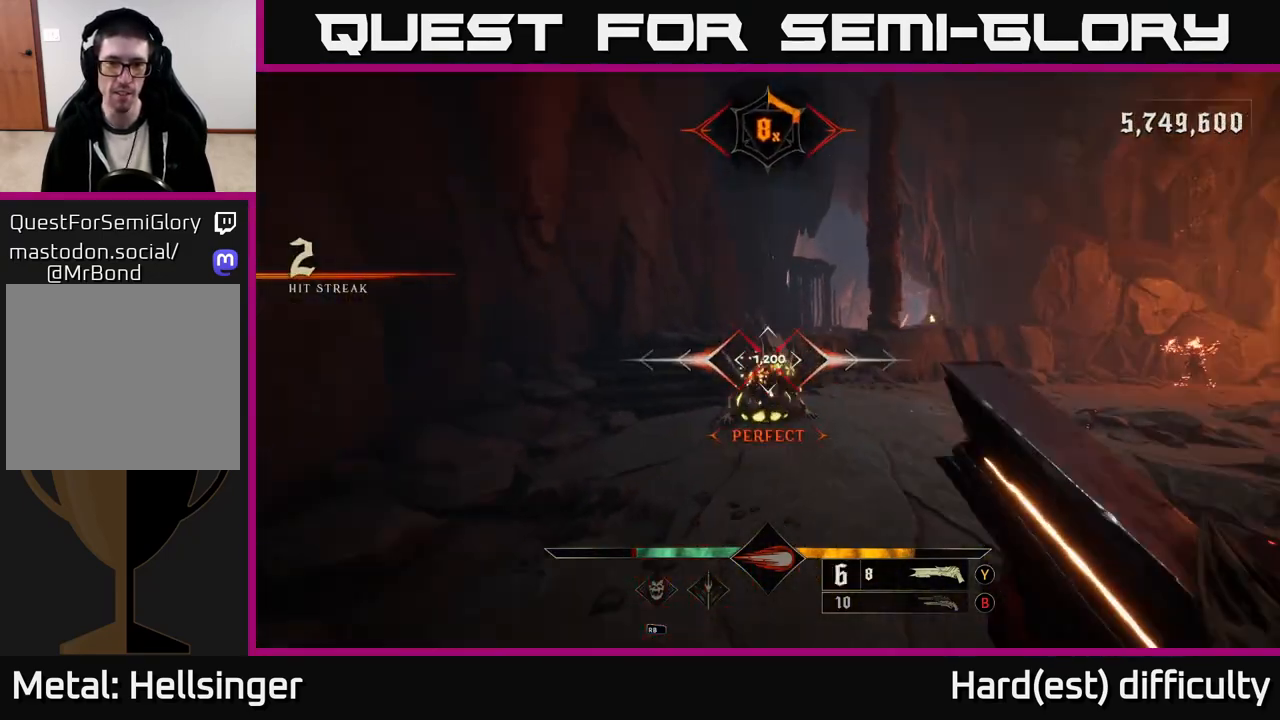
{"buttons": [], "left_stick": "up", "right_stick": "down", "events": [[150, "right_stick", "up-right"], [200, "right_stick", "up"], [317, "left_stick", "up"], [333, "right_stick", "center"], [467, "right_stick", "down"]]}
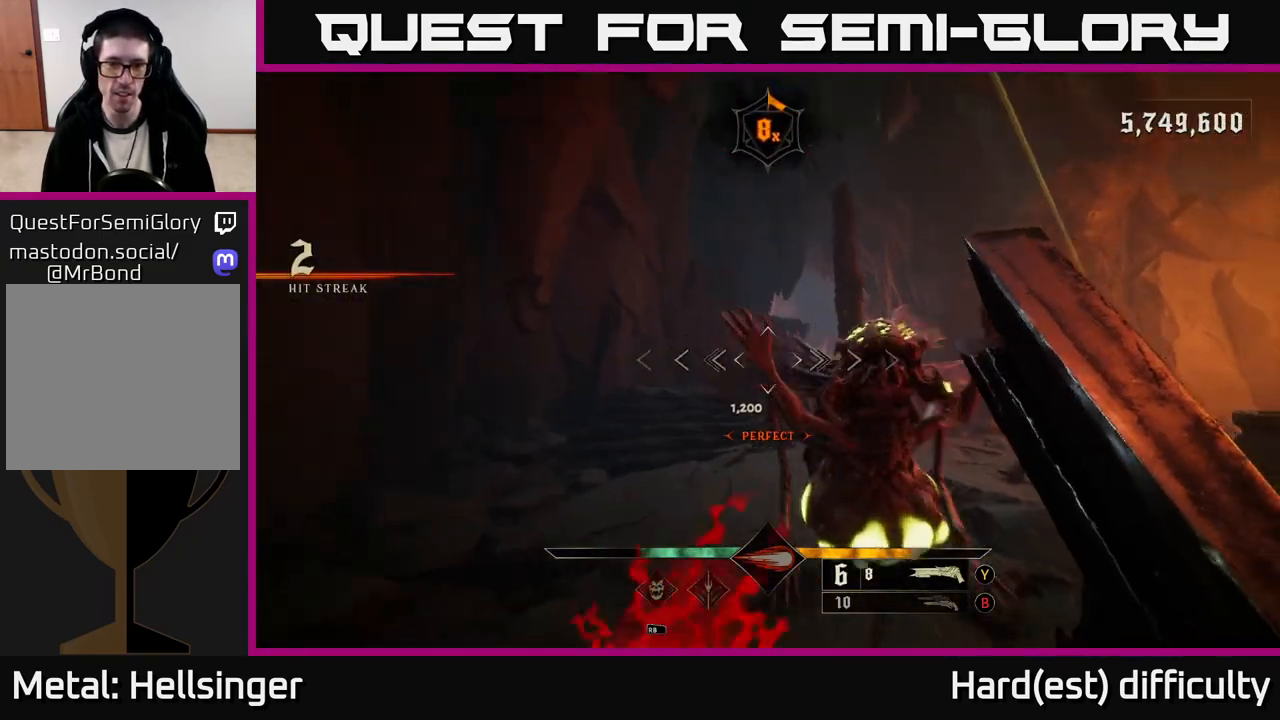
{"buttons": ["L2", "R2"], "left_stick": "down-left", "right_stick": "down-right", "events": [[133, "right_stick", "right"], [233, "left_stick", "left"], [317, "right_stick", "down-right"], [400, "left_stick", "down-left"], [417, "R2", "down"], [433, "L2", "down"]]}
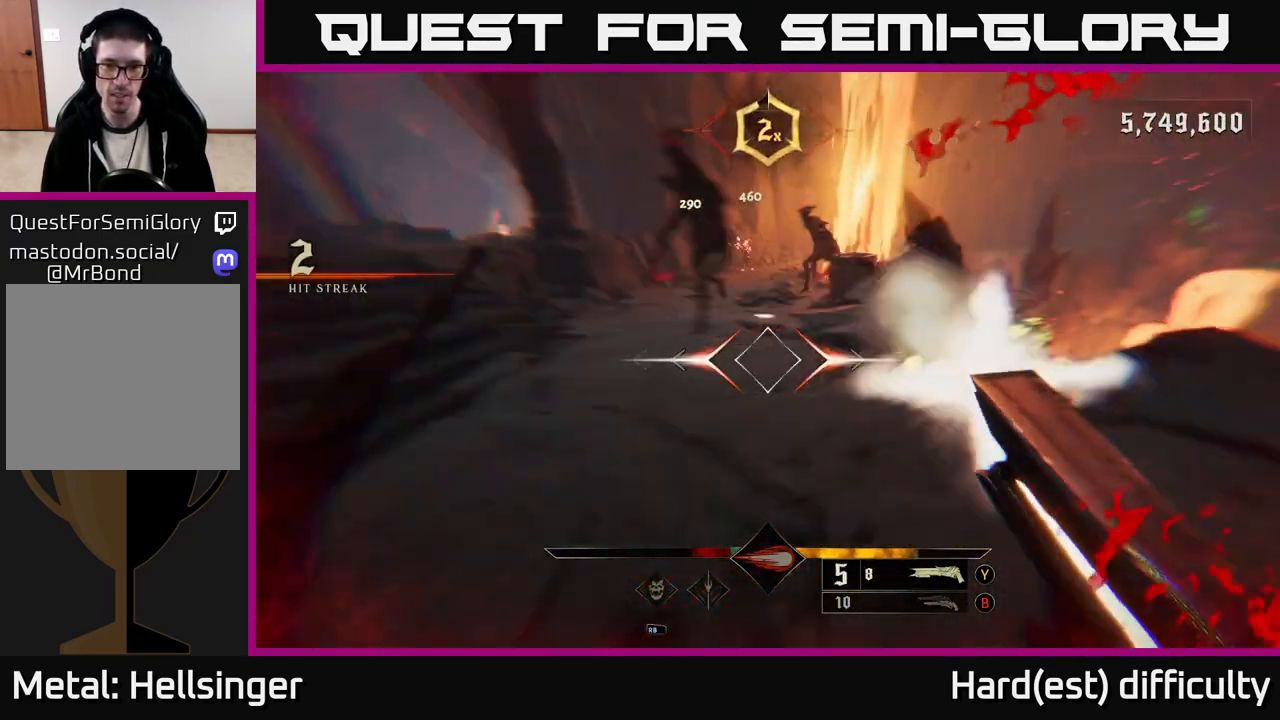
{"buttons": [], "left_stick": "left", "right_stick": "right", "events": [[50, "right_stick", "right"], [83, "R2", "up"], [83, "left_stick", "left"], [117, "L2", "up"]]}